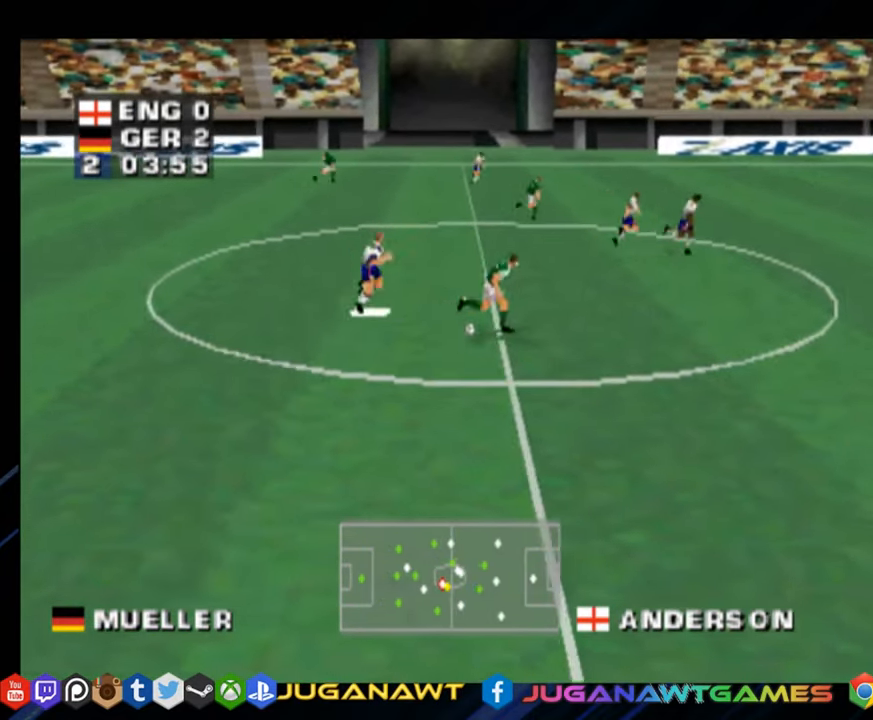
Gameplay with a controller (PlayStation layout); each line is a JSON object with the inputs held at the frame after it. "events" lists button and stick changes between this image and that frame as [ms after this image, input, new state], when the widget could be followed in between. Not read: L3 R3 left_stick.
{"buttons": ["DPAD_RIGHT"], "right_stick": "center", "events": [[34, "L1", "down"], [34, "L2", "down"], [217, "L2", "up"], [234, "L1", "up"], [434, "DPAD_DOWN", "up"]]}
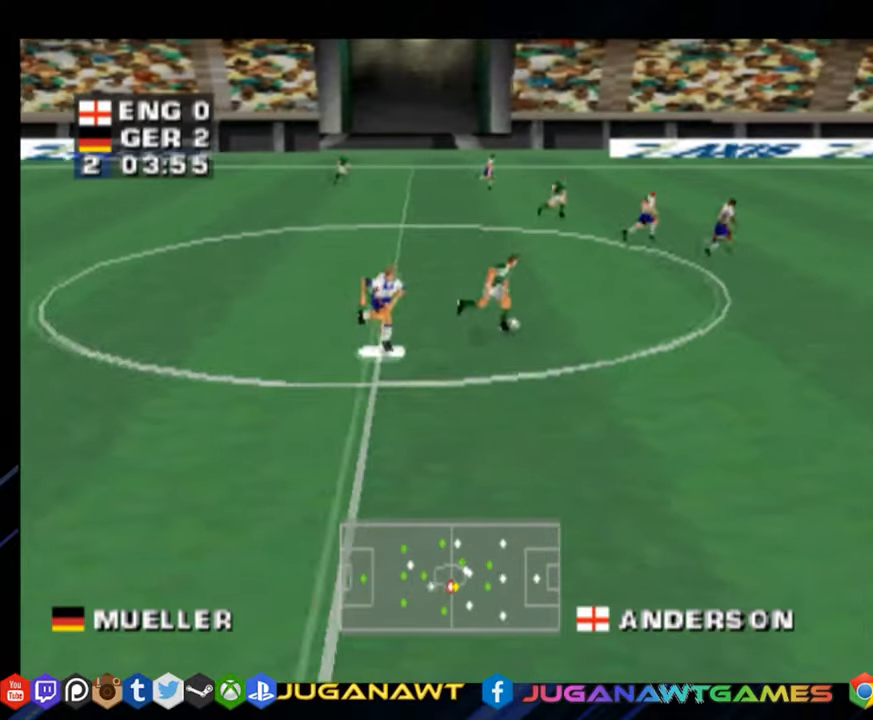
{"buttons": ["DPAD_RIGHT"], "right_stick": "center", "events": []}
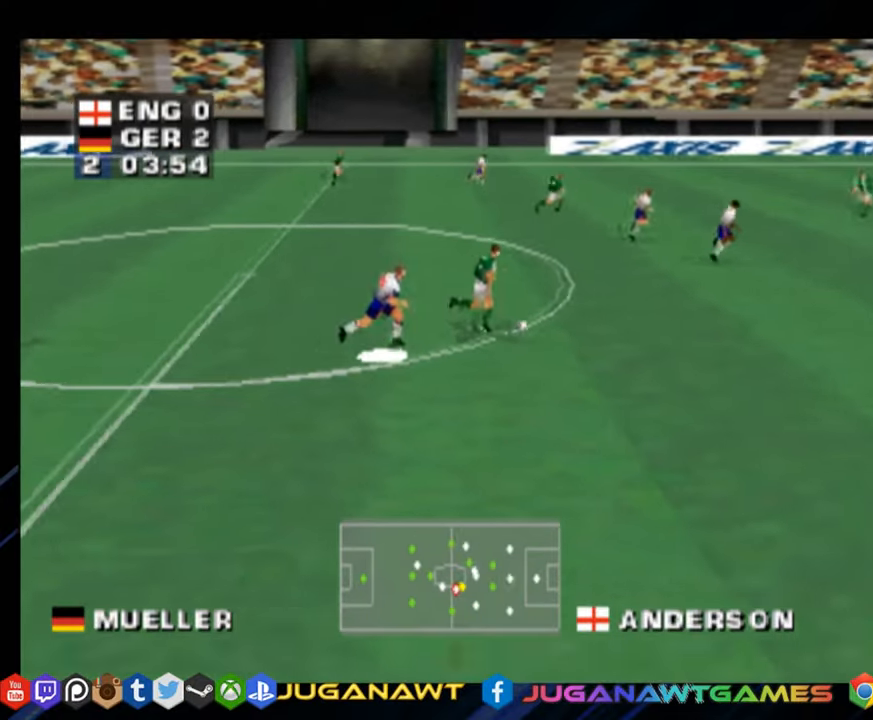
{"buttons": ["DPAD_RIGHT"], "right_stick": "center", "events": []}
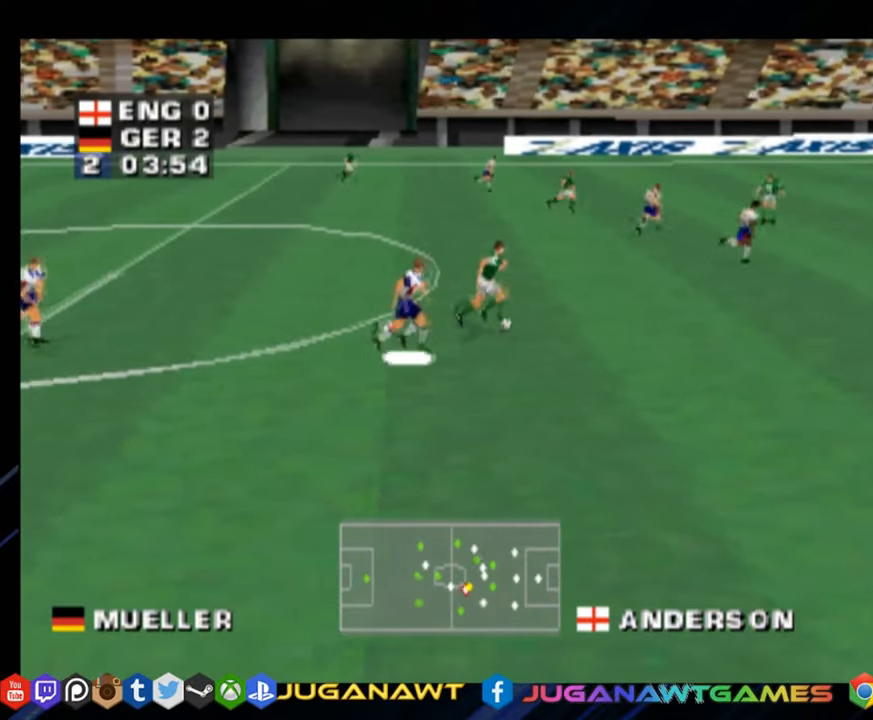
{"buttons": ["R1", "DPAD_UP", "DPAD_RIGHT"], "right_stick": "center", "events": [[167, "DPAD_UP", "down"], [267, "R1", "down"]]}
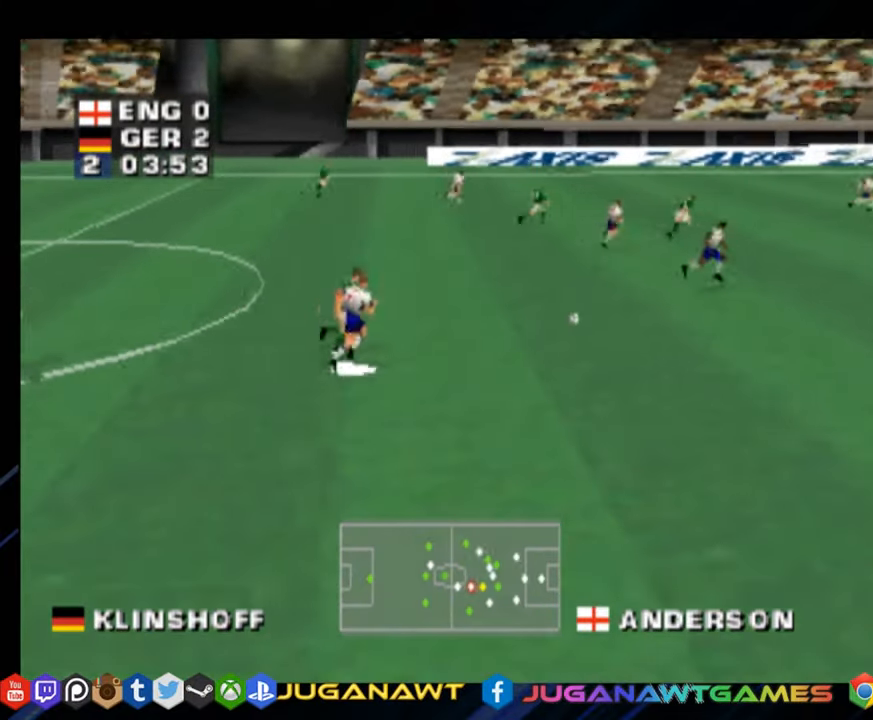
{"buttons": ["DPAD_RIGHT"], "right_stick": "center", "events": [[251, "DPAD_UP", "up"], [251, "R1", "up"], [301, "CROSS", "down"], [451, "CROSS", "up"]]}
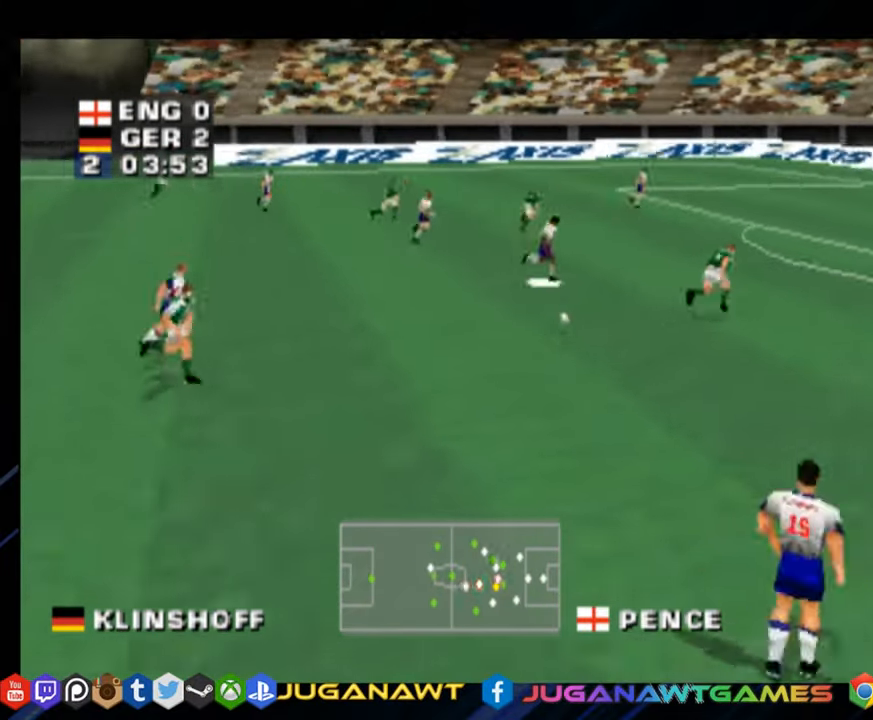
{"buttons": ["DPAD_DOWN", "DPAD_RIGHT"], "right_stick": "center", "events": [[67, "DPAD_DOWN", "down"]]}
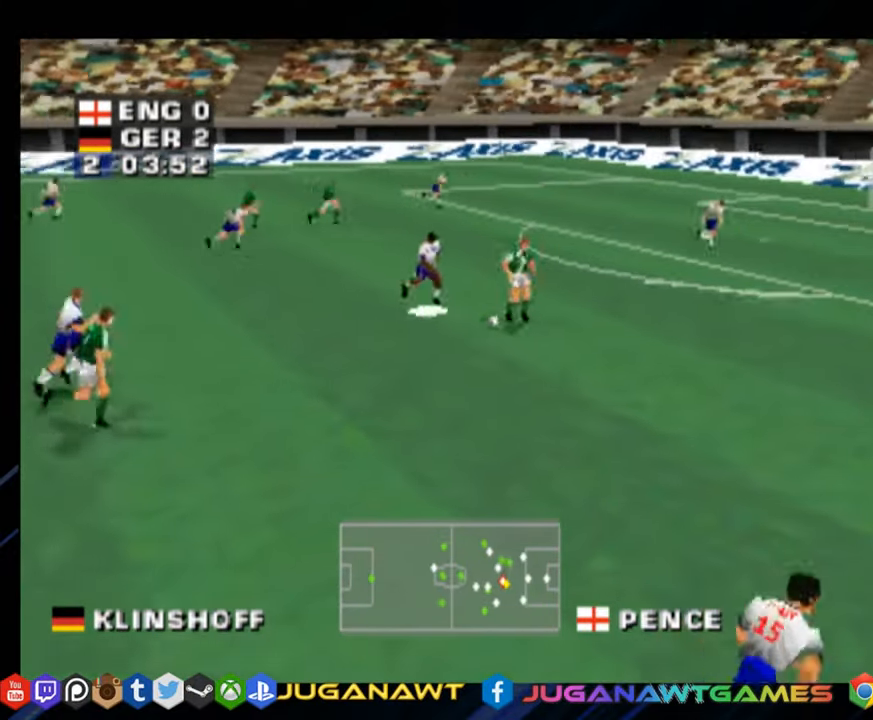
{"buttons": ["TRIANGLE", "DPAD_DOWN"], "right_stick": "center", "events": [[51, "DPAD_DOWN", "up"], [151, "TRIANGLE", "down"], [384, "DPAD_DOWN", "down"], [501, "DPAD_RIGHT", "up"]]}
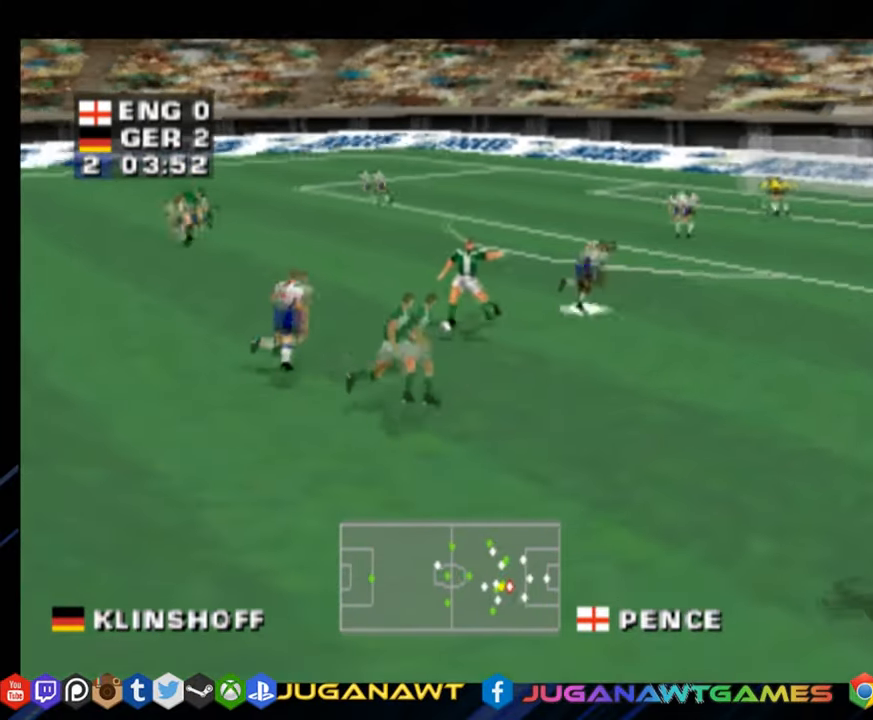
{"buttons": ["DPAD_LEFT"], "right_stick": "center", "events": [[100, "TRIANGLE", "up"], [150, "DPAD_LEFT", "down"], [317, "CROSS", "down"], [434, "CROSS", "up"], [434, "DPAD_DOWN", "up"]]}
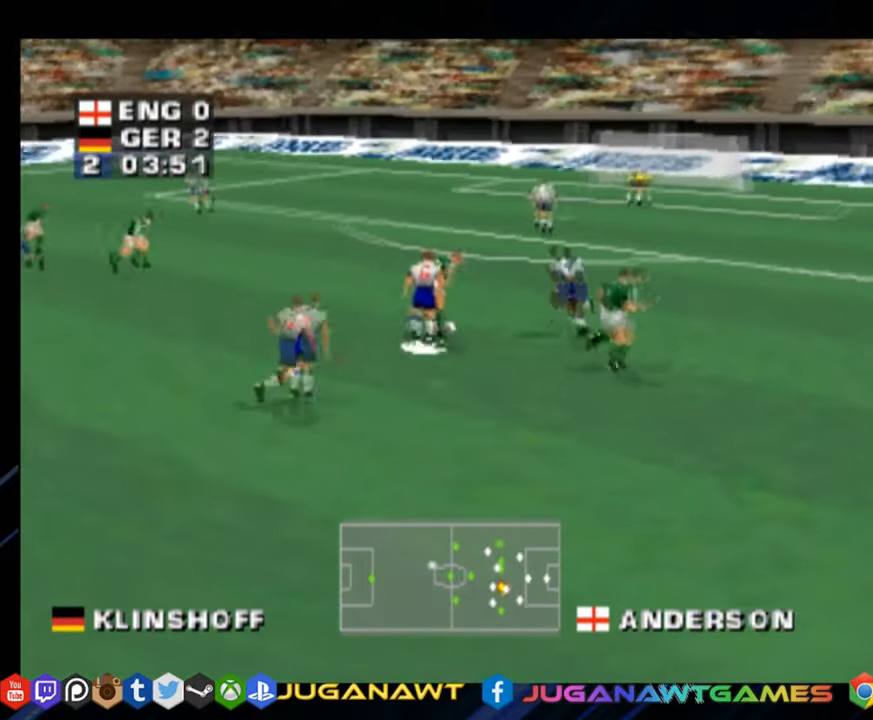
{"buttons": ["DPAD_LEFT"], "right_stick": "center", "events": [[84, "TRIANGLE", "down"], [234, "TRIANGLE", "up"], [317, "DPAD_DOWN", "down"], [317, "SQUARE", "down"], [468, "DPAD_DOWN", "up"], [468, "SQUARE", "up"]]}
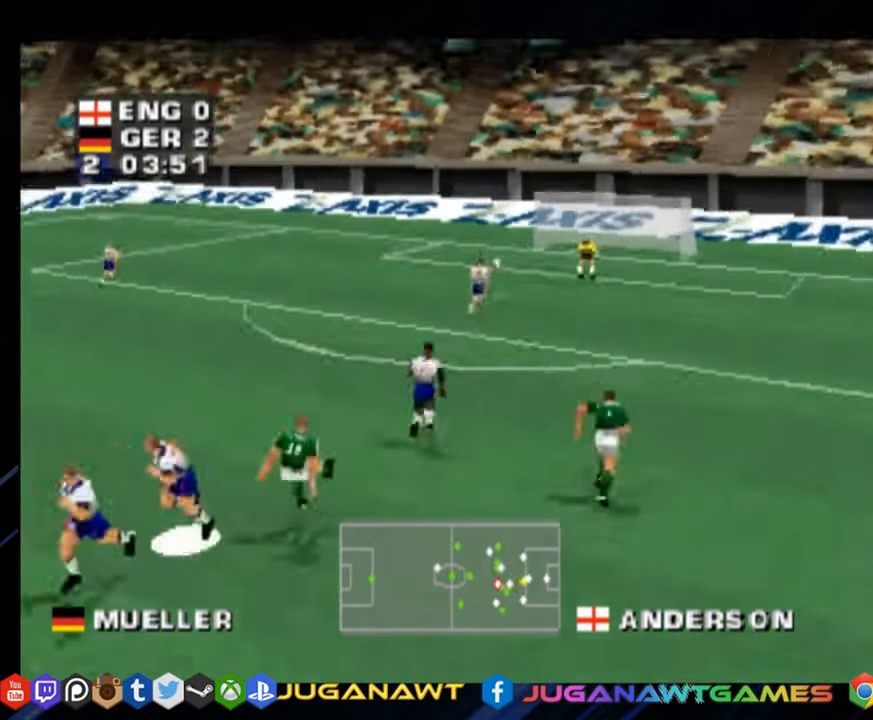
{"buttons": ["CIRCLE", "DPAD_LEFT"], "right_stick": "center", "events": [[184, "CROSS", "down"], [317, "CROSS", "up"], [400, "CIRCLE", "down"], [434, "TRIANGLE", "down"], [484, "TRIANGLE", "up"]]}
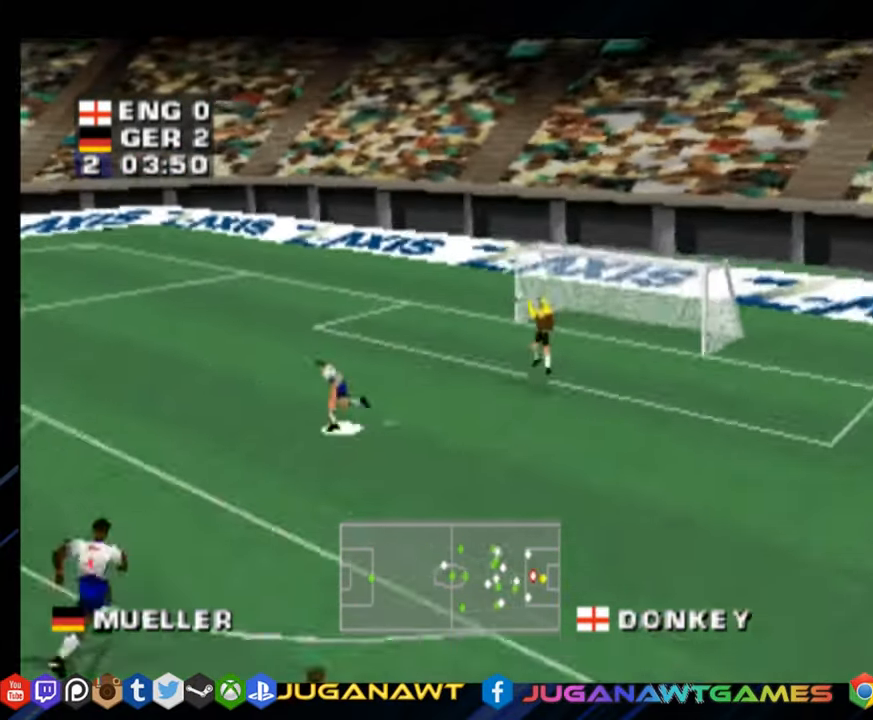
{"buttons": ["DPAD_LEFT"], "right_stick": "center", "events": [[17, "CIRCLE", "up"]]}
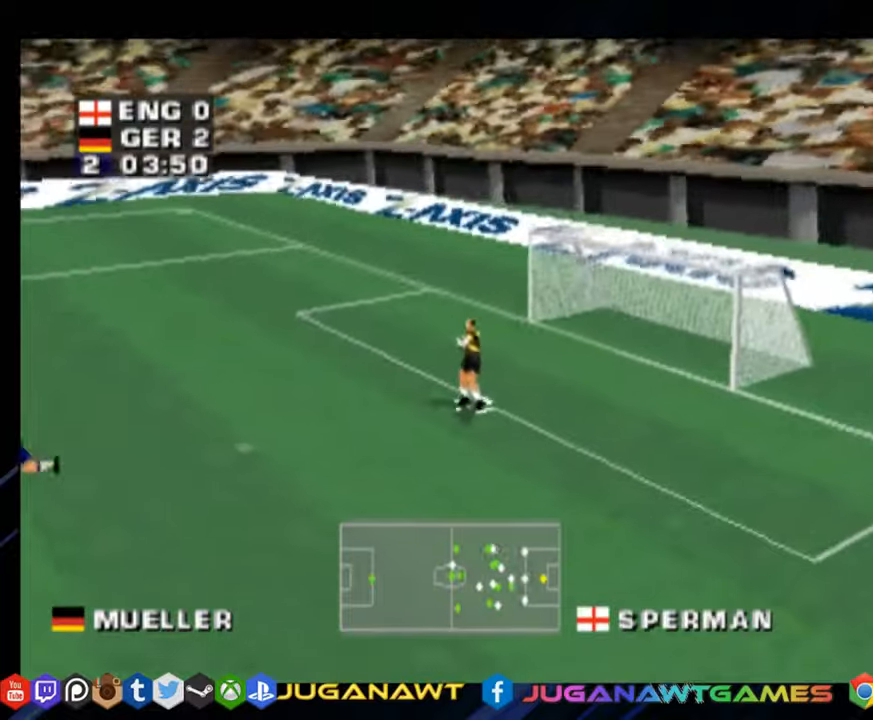
{"buttons": ["SQUARE", "DPAD_UP", "DPAD_LEFT"], "right_stick": "center", "events": [[334, "SQUARE", "down"], [367, "DPAD_UP", "down"]]}
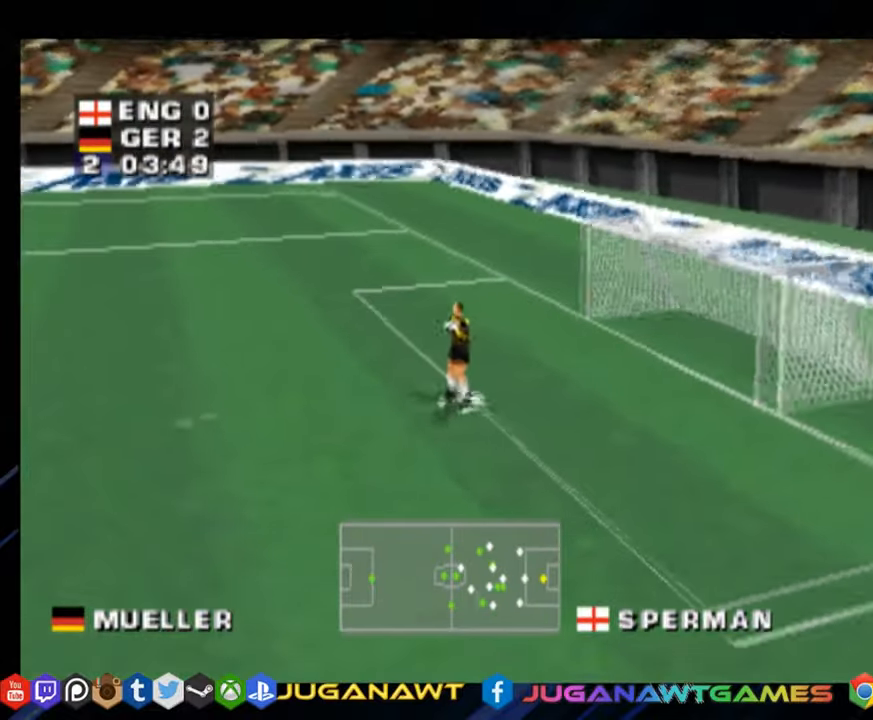
{"buttons": ["DPAD_UP", "DPAD_LEFT"], "right_stick": "center", "events": [[400, "SQUARE", "up"]]}
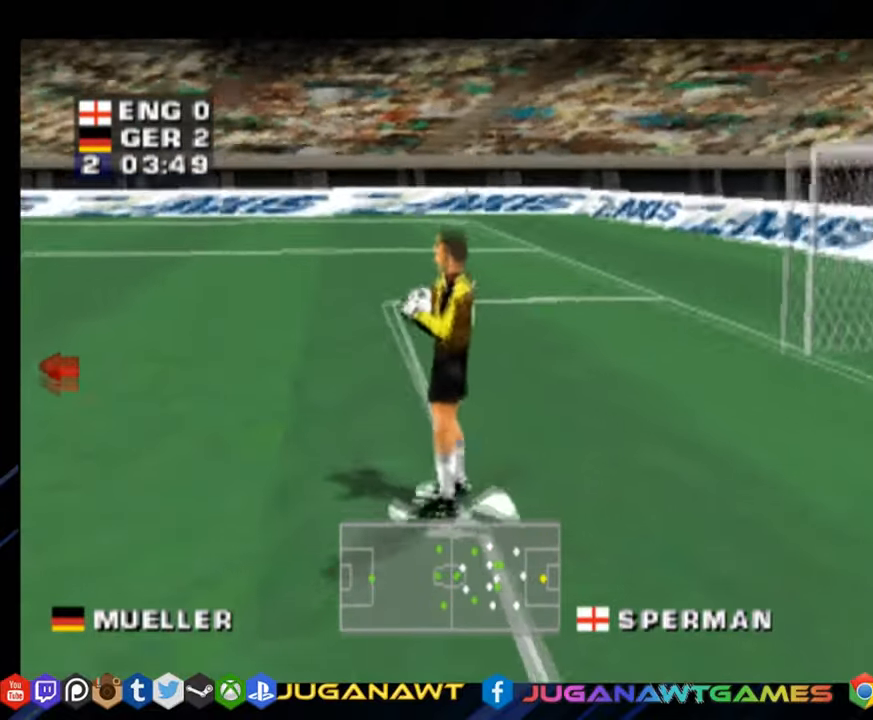
{"buttons": ["SQUARE", "DPAD_LEFT"], "right_stick": "center", "events": [[84, "SQUARE", "down"], [267, "DPAD_UP", "up"]]}
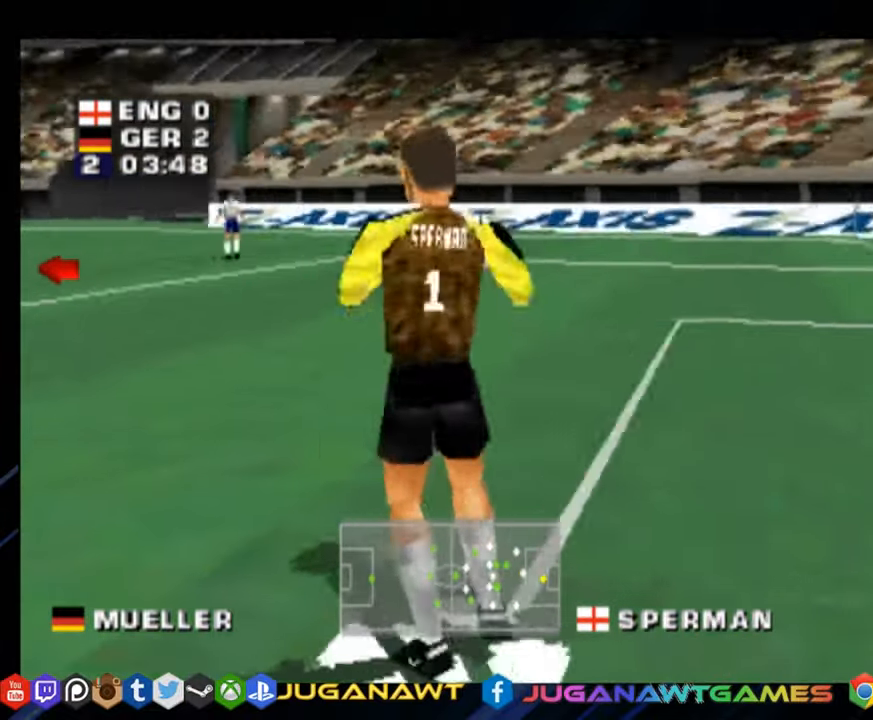
{"buttons": ["DPAD_UP"], "right_stick": "center", "events": [[50, "DPAD_UP", "down"], [200, "DPAD_LEFT", "up"], [200, "SQUARE", "up"], [283, "SQUARE", "down"], [500, "SQUARE", "up"]]}
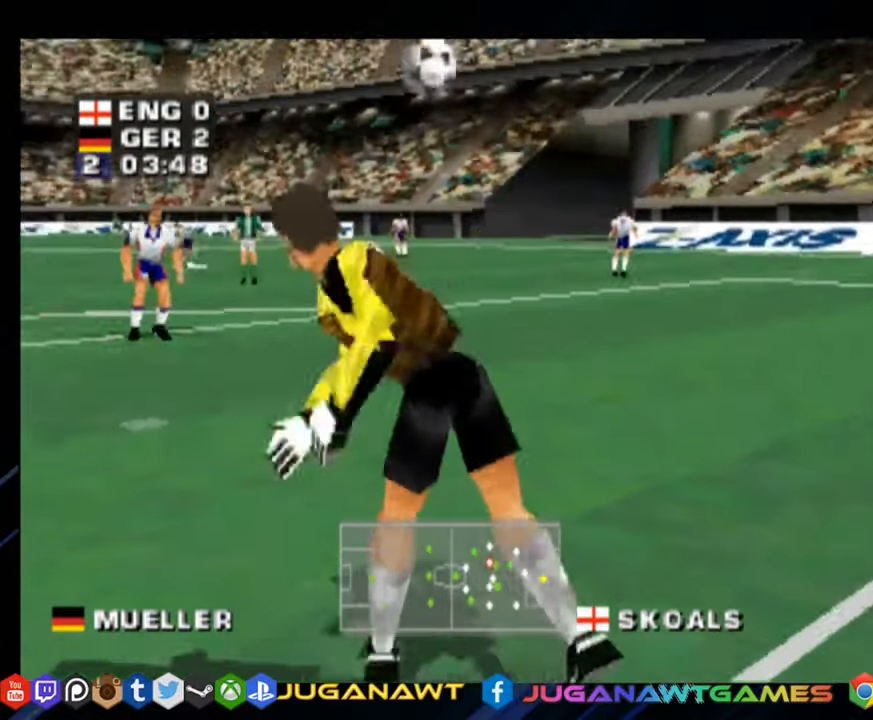
{"buttons": [], "right_stick": "center", "events": [[434, "DPAD_UP", "up"]]}
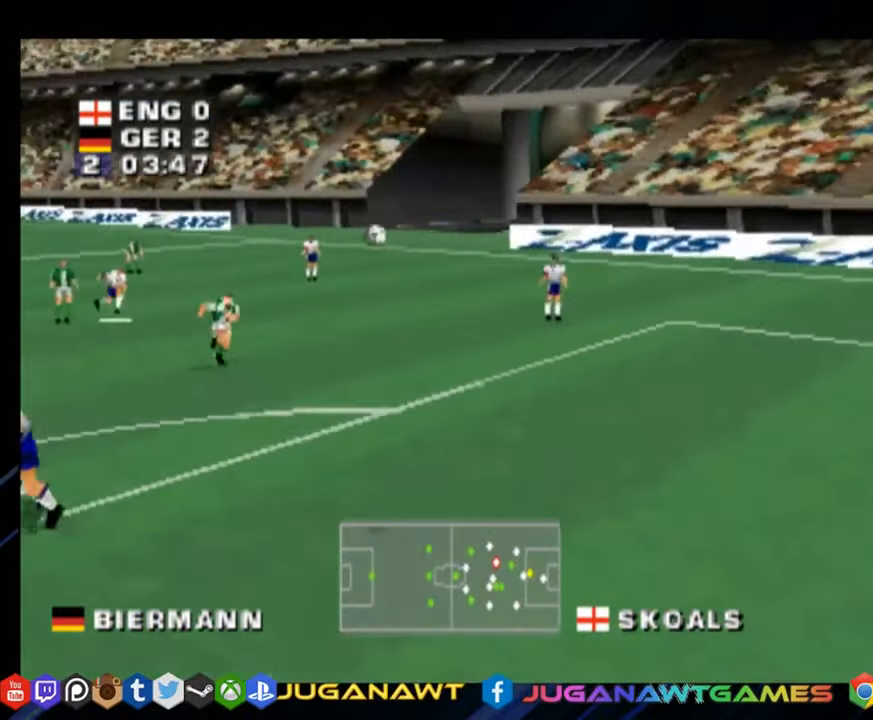
{"buttons": ["DPAD_UP", "DPAD_RIGHT"], "right_stick": "center", "events": [[83, "DPAD_RIGHT", "down"], [167, "DPAD_UP", "down"], [300, "CROSS", "down"], [450, "CROSS", "up"]]}
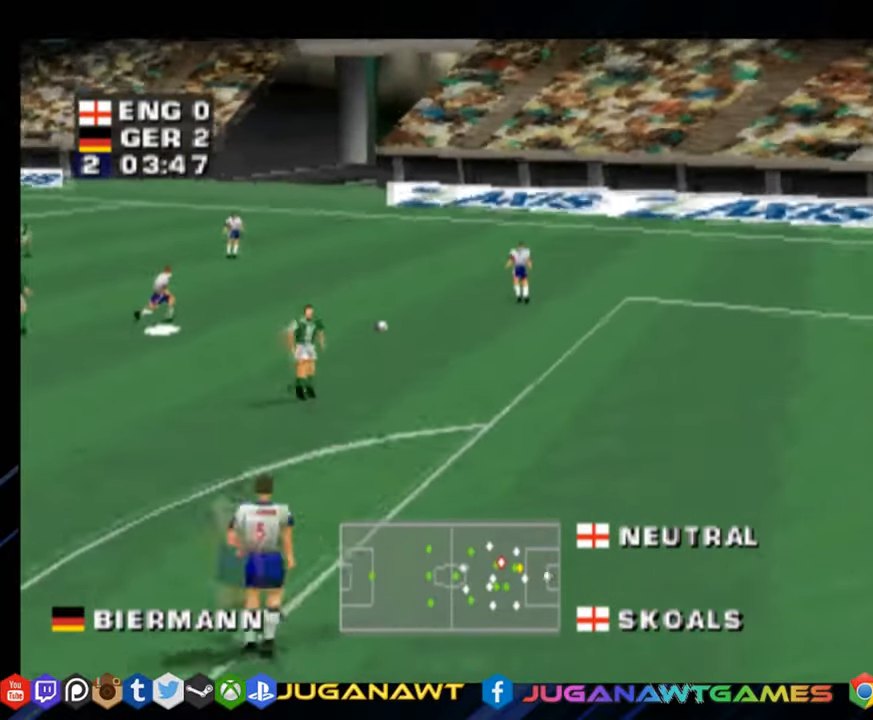
{"buttons": ["DPAD_UP", "DPAD_RIGHT"], "right_stick": "center", "events": []}
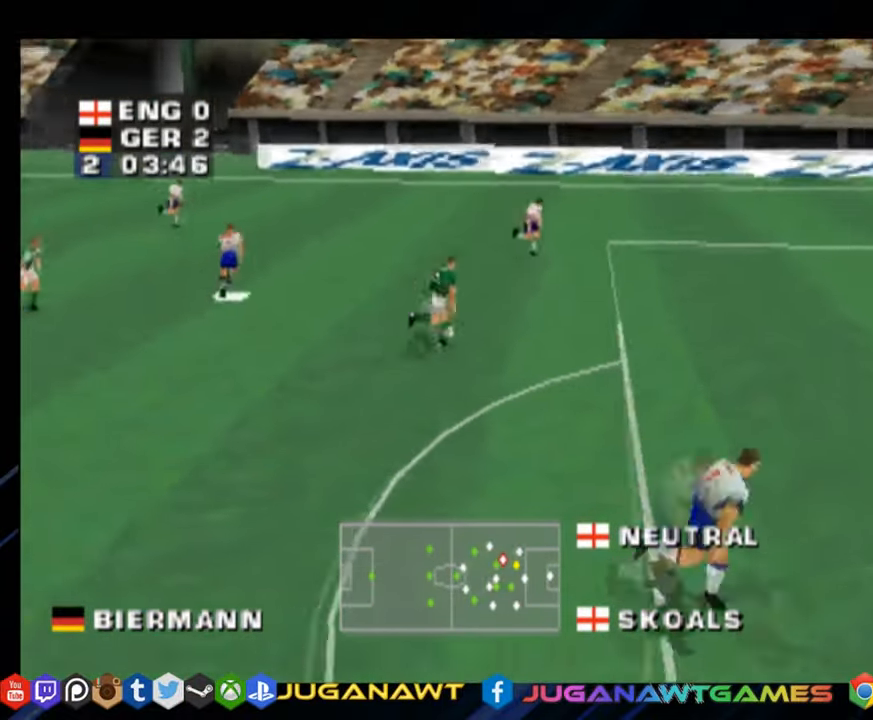
{"buttons": ["DPAD_UP"], "right_stick": "center", "events": [[150, "DPAD_RIGHT", "up"]]}
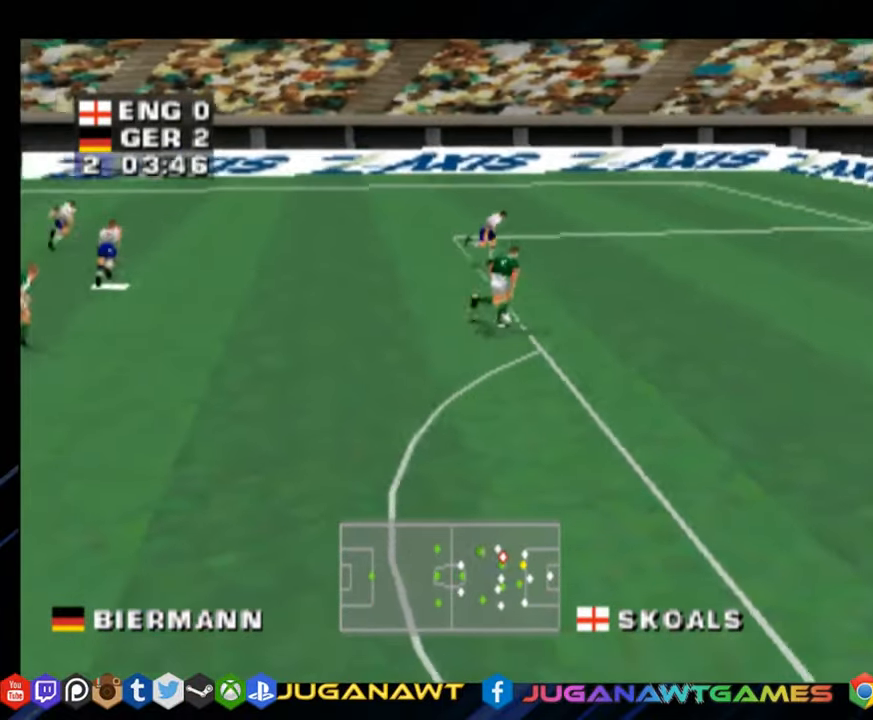
{"buttons": ["DPAD_UP"], "right_stick": "center", "events": []}
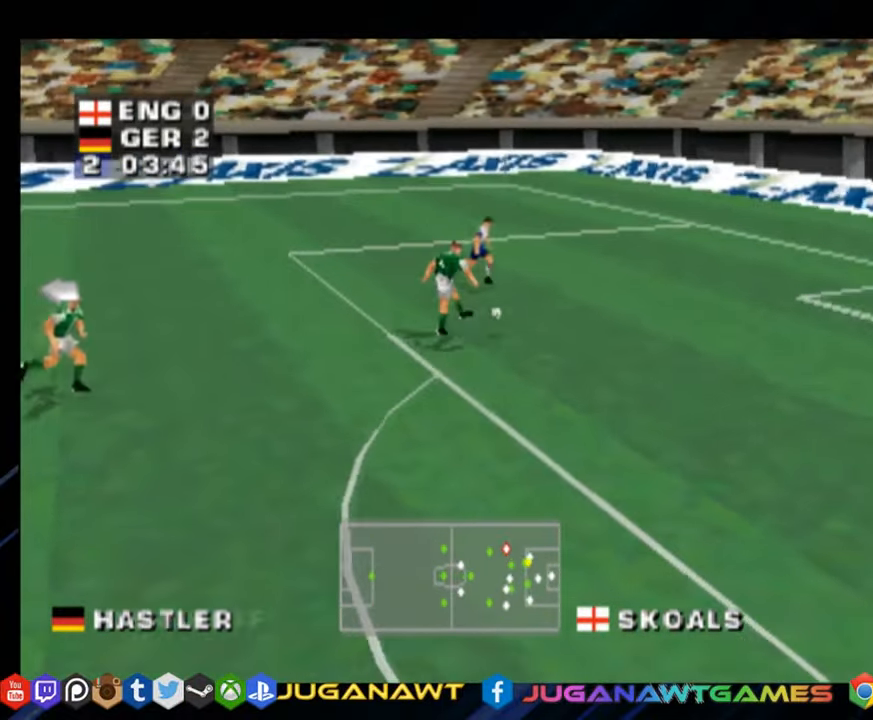
{"buttons": ["DPAD_UP", "DPAD_LEFT"], "right_stick": "center", "events": [[83, "CROSS", "down"], [183, "DPAD_LEFT", "down"], [250, "CROSS", "up"]]}
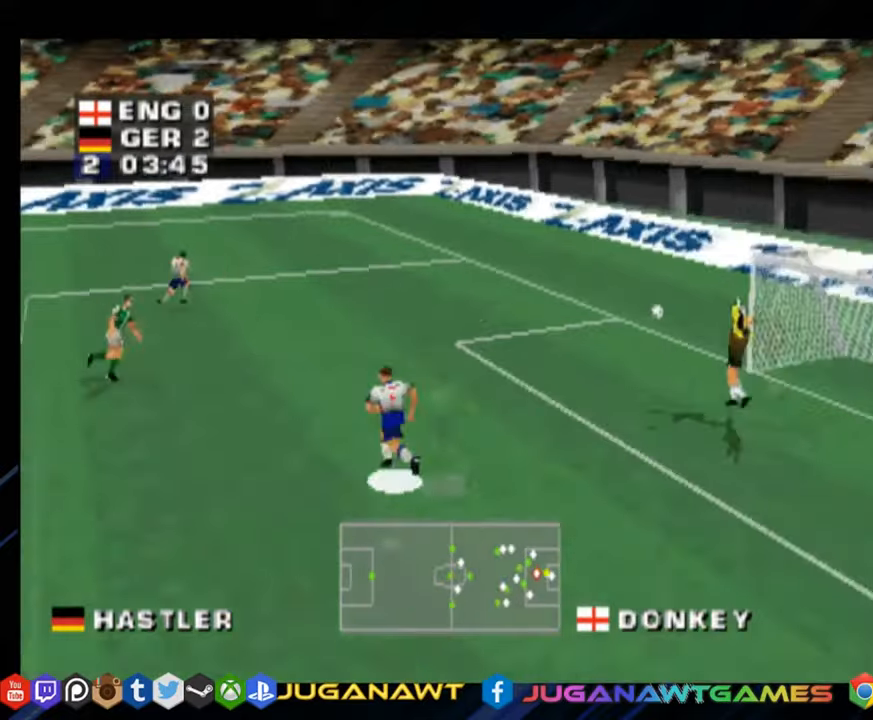
{"buttons": [], "right_stick": "center", "events": [[50, "CIRCLE", "down"], [150, "CIRCLE", "up"], [150, "DPAD_UP", "up"], [400, "DPAD_LEFT", "up"]]}
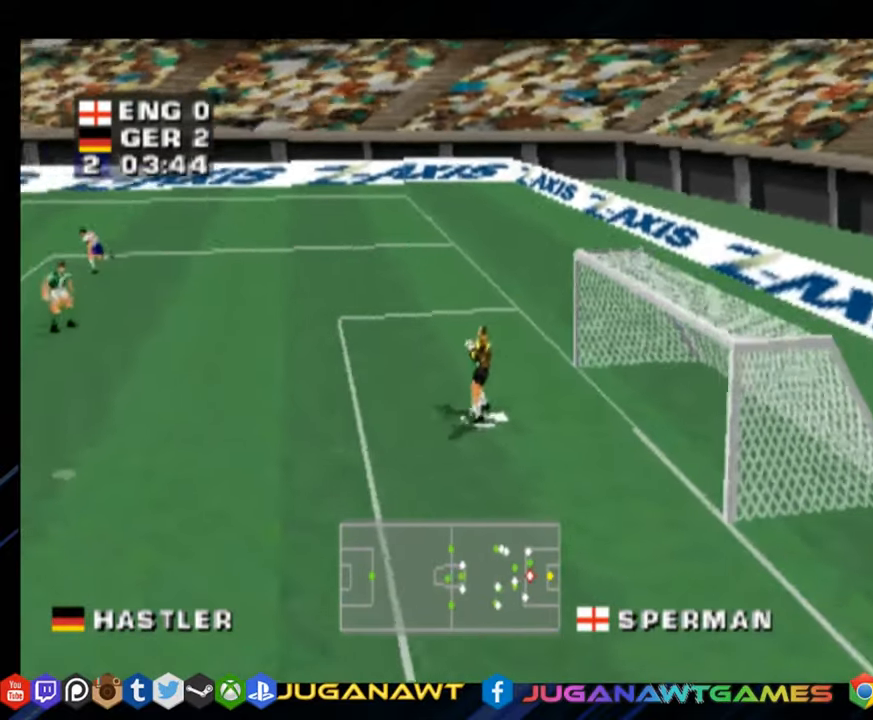
{"buttons": [], "right_stick": "center", "events": []}
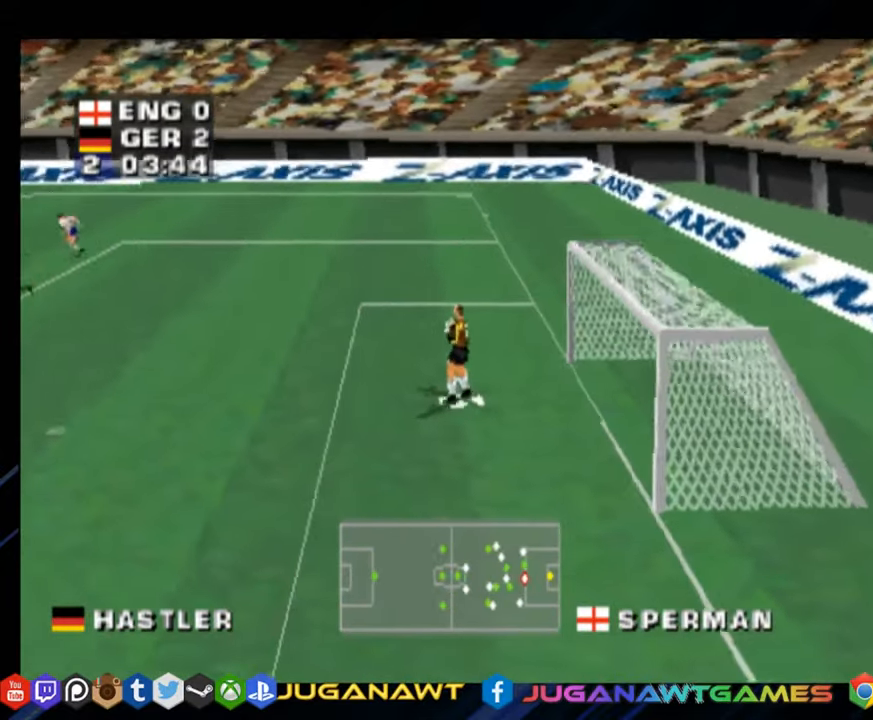
{"buttons": [], "right_stick": "center", "events": []}